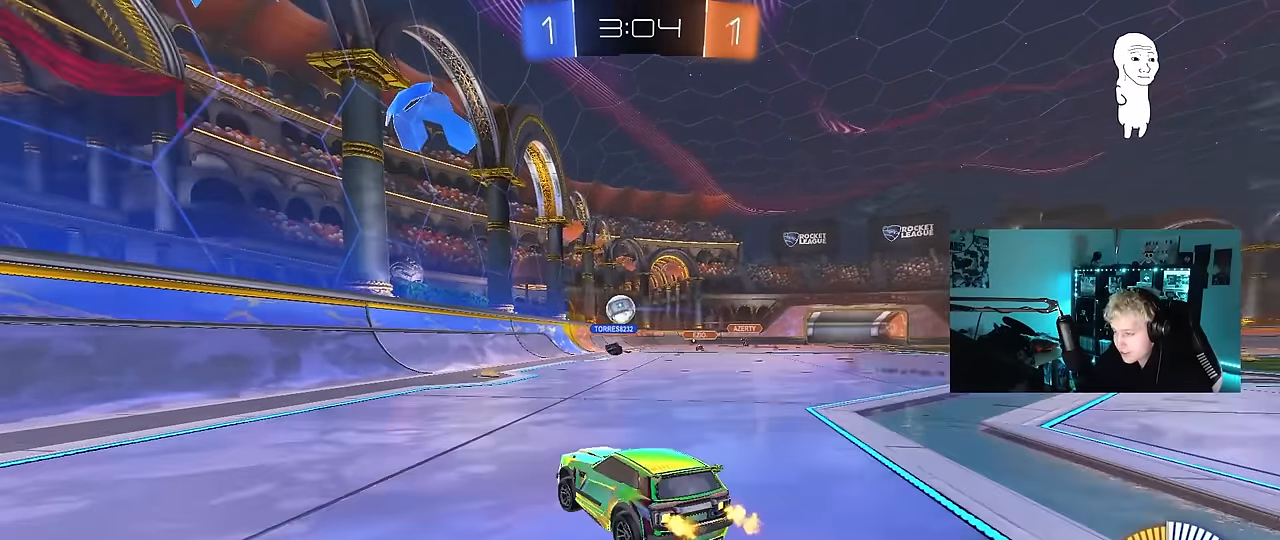
Gameplay with keyboard and mouse; each line is a JSON object with the keys and mouse buttons held at the frame after it. "events" lists presses ("down") and releases ("up") of "1", "2", "3", "4", "5", "a", "alt", "c", "caps_lock", "ctrl", "d", "e", "f", "g", "q", "r", "s", "shift", "space", "t", "tab", "v", "w", "x", "z", "mouse_left", "mouse_wheel" and "mouse_right" between this image and that frame as [ms after this image, input, new state], when the widget could be followed in between. "mouse_left", "mouse_wheel", "mouse_right" = the "left", "wheel", "right" buttons of the "mouse" list. No other keys are recorded. "wheel" means that the mouse wheel is clicked or scrolled. "mouse_move" is the direction in which the mouse moves at that frame (one of eight, or "still"), when it could be read.
{"keys": ["d", "w"], "mouse": [], "mouse_move": "still", "events": [[400, "d", "down"]]}
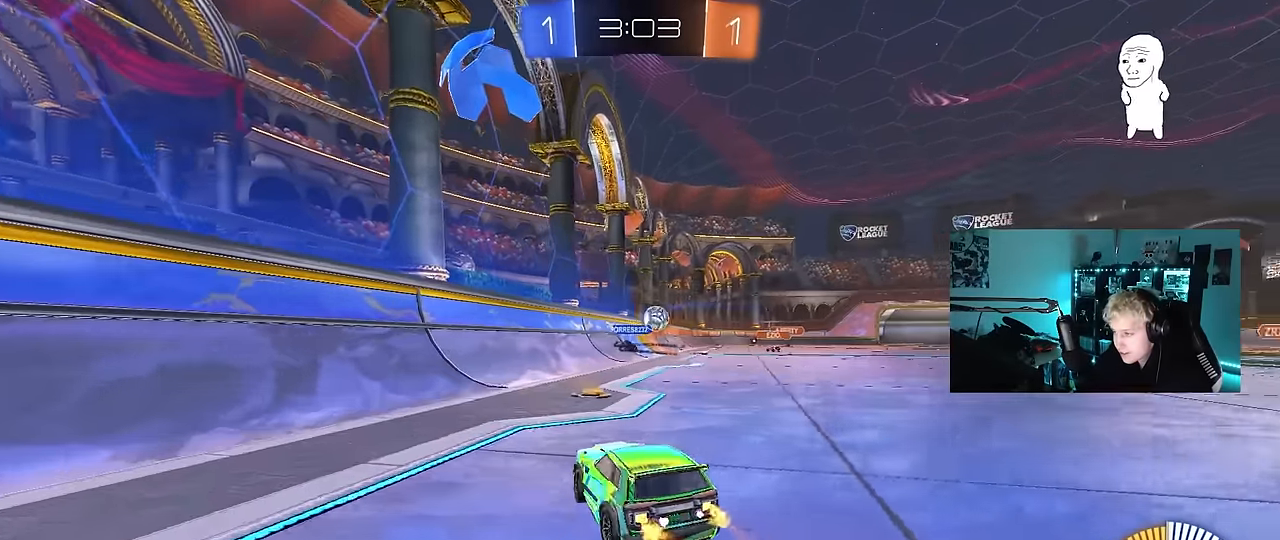
{"keys": ["d", "w"], "mouse": [], "mouse_move": "still", "events": [[83, "shift", "down"], [183, "d", "up"], [183, "shift", "up"], [450, "d", "down"]]}
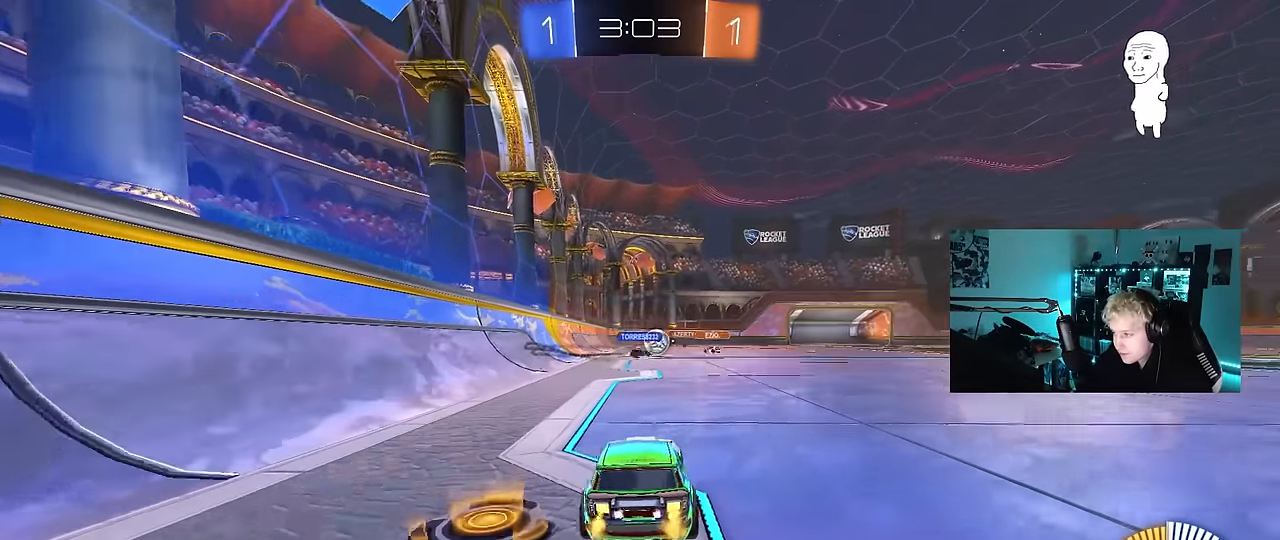
{"keys": ["w"], "mouse": ["left"], "mouse_move": "still", "events": [[150, "d", "up"], [233, "a", "down"], [383, "mouse_left", "down"], [467, "a", "up"]]}
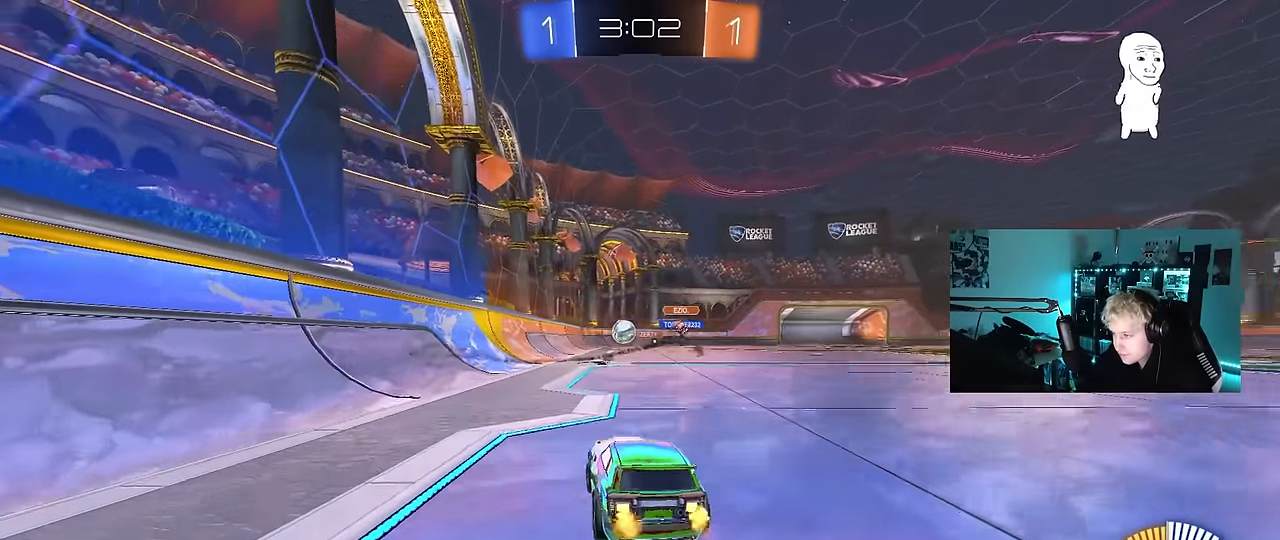
{"keys": ["w"], "mouse": [], "mouse_move": "still", "events": [[167, "mouse_left", "up"], [300, "a", "down"], [433, "a", "up"]]}
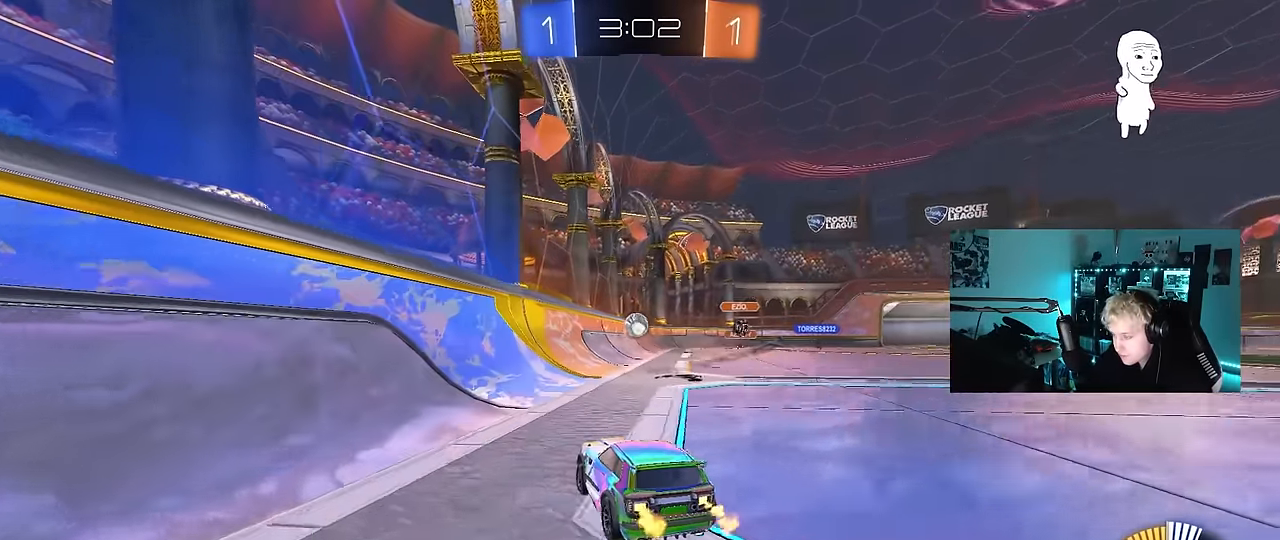
{"keys": [], "mouse": [], "mouse_move": "still", "events": [[417, "w", "up"]]}
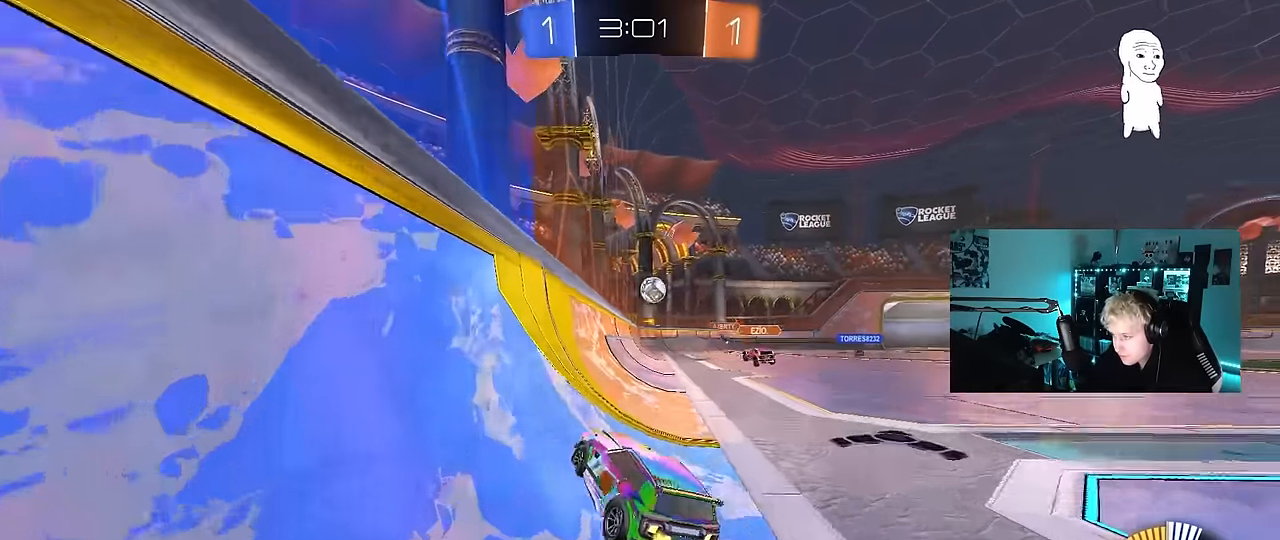
{"keys": ["w"], "mouse": [], "mouse_move": "still", "events": [[50, "s", "down"], [150, "s", "up"], [367, "w", "down"]]}
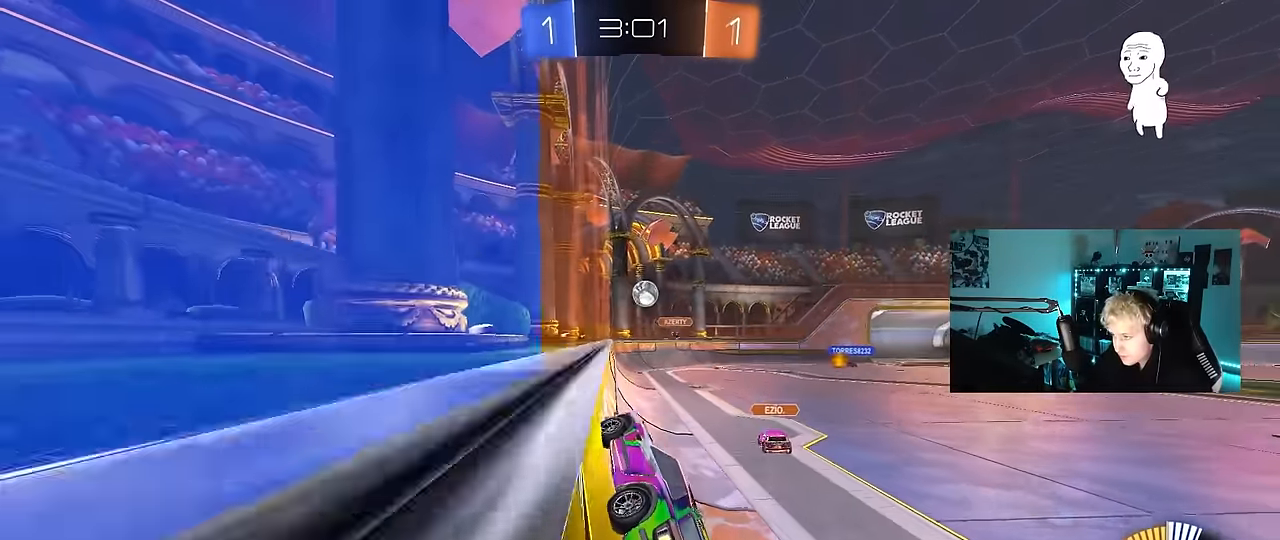
{"keys": [], "mouse": [], "mouse_move": "still", "events": [[117, "w", "up"], [200, "s", "down"], [300, "a", "down"], [400, "a", "up"], [450, "s", "up"]]}
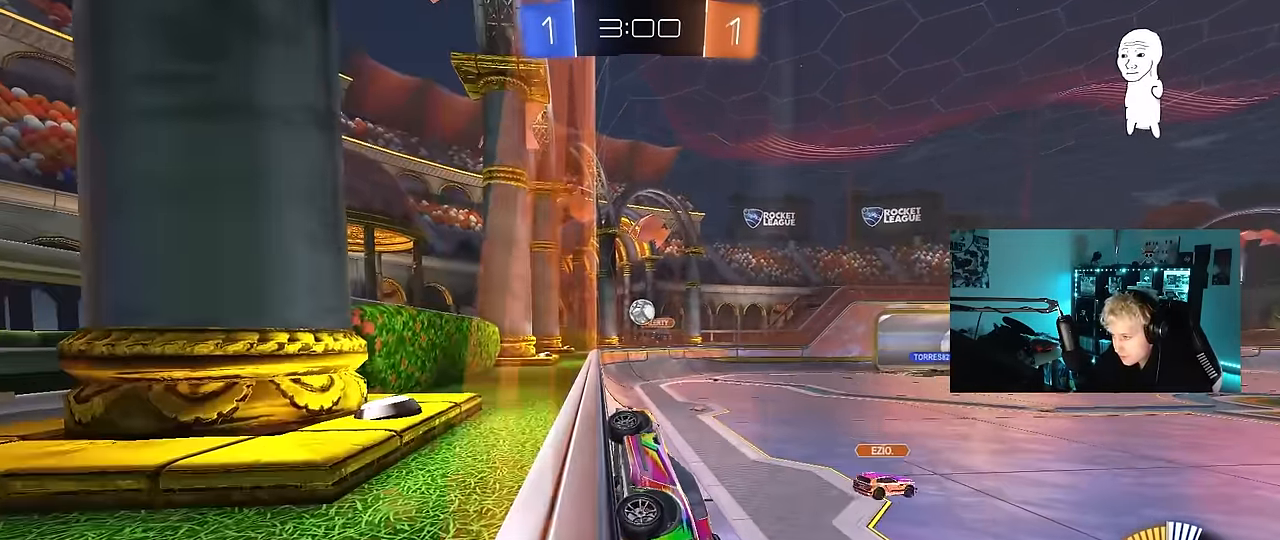
{"keys": ["d", "w"], "mouse": ["left"], "mouse_move": "still", "events": [[33, "d", "down"], [33, "w", "down"], [267, "mouse_left", "down"]]}
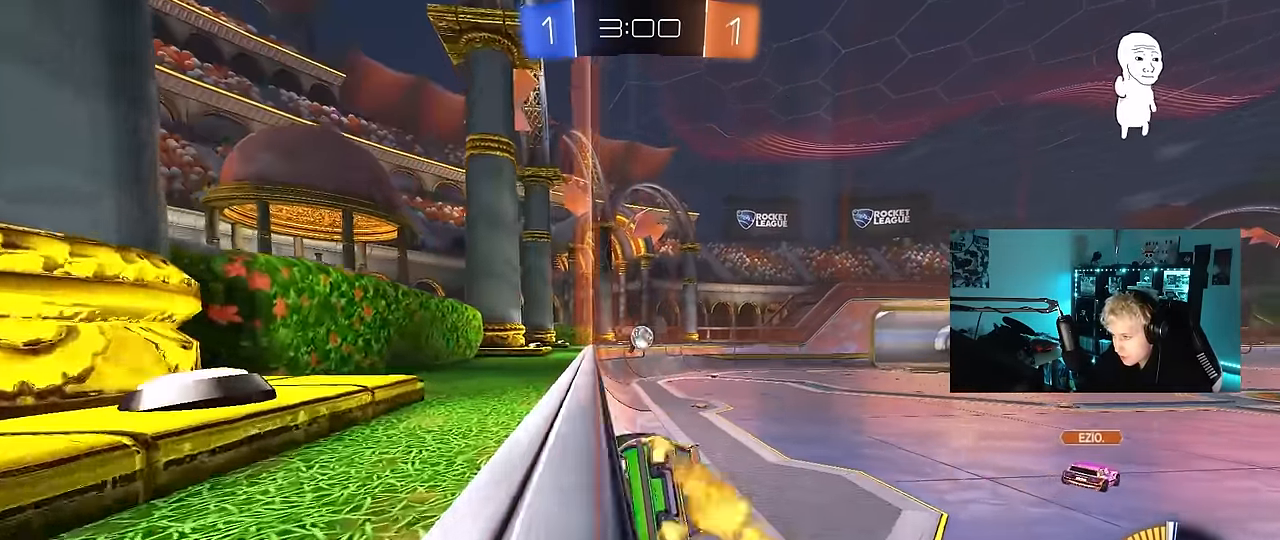
{"keys": ["w"], "mouse": [], "mouse_move": "still", "events": [[233, "d", "up"], [233, "mouse_left", "up"], [333, "a", "down"], [467, "a", "up"]]}
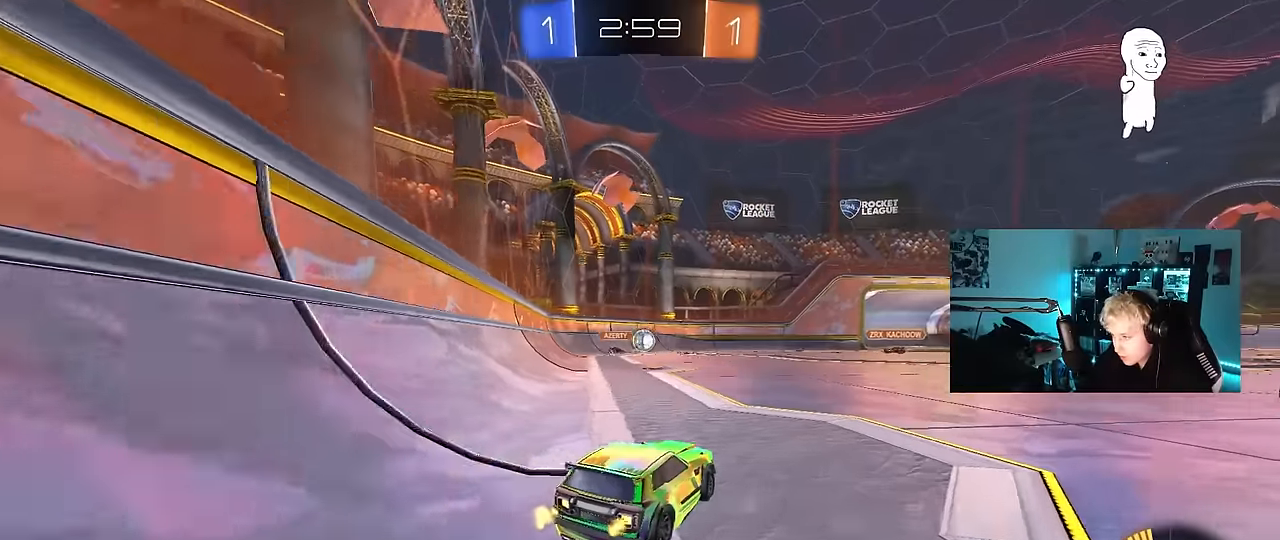
{"keys": [], "mouse": [], "mouse_move": "still", "events": [[117, "a", "down"], [450, "a", "up"], [483, "w", "up"]]}
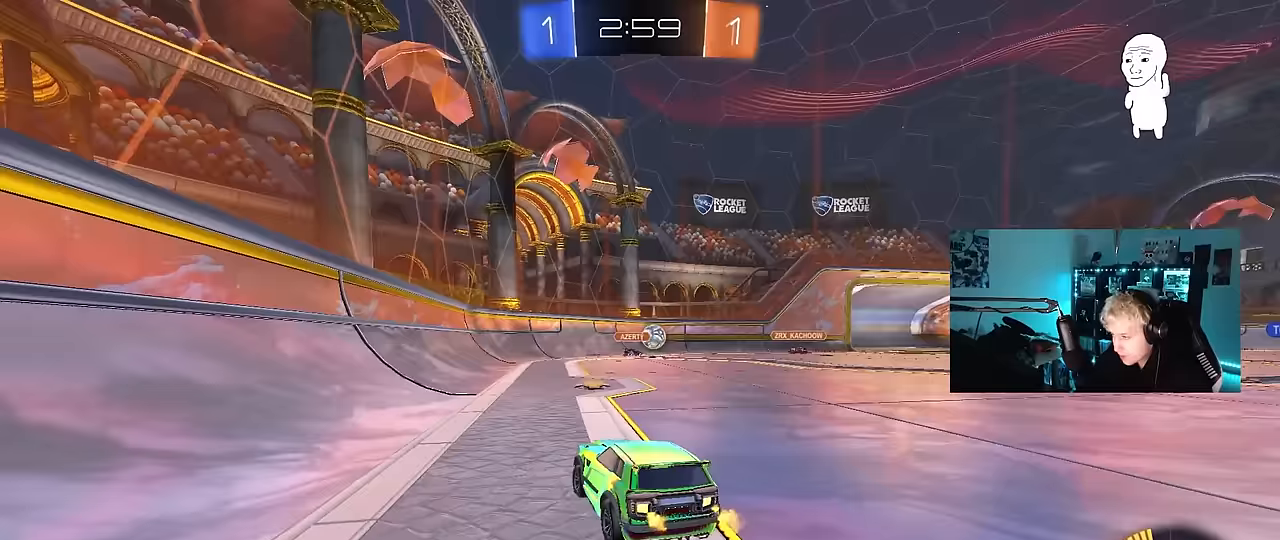
{"keys": ["a", "w"], "mouse": [], "mouse_move": "still", "events": [[133, "a", "down"], [133, "s", "down"], [217, "a", "up"], [217, "s", "up"], [417, "w", "down"], [467, "a", "down"]]}
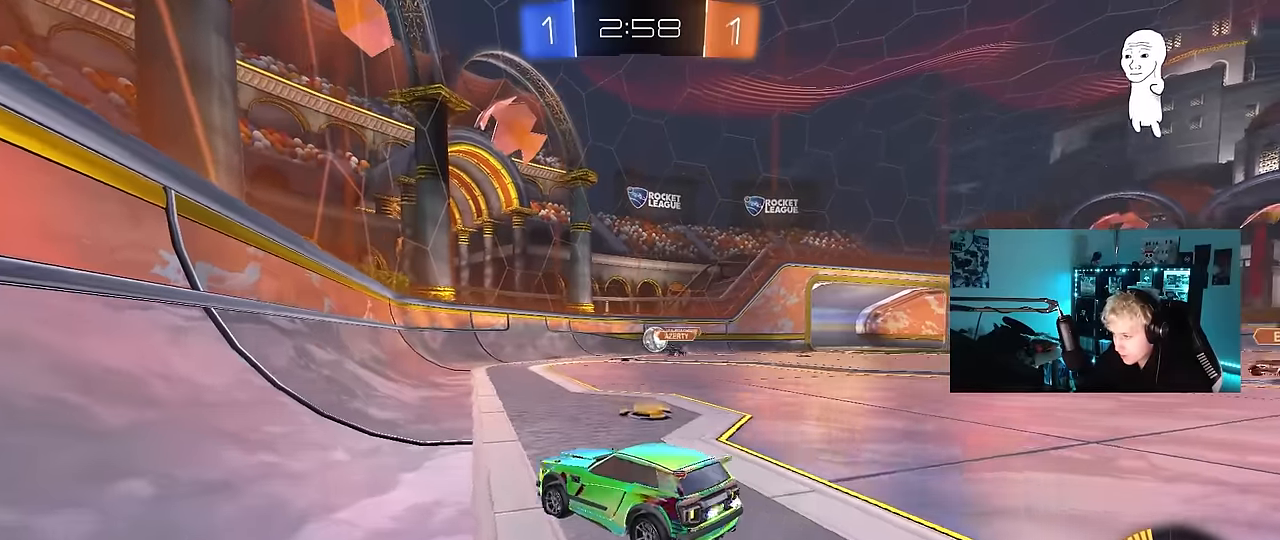
{"keys": ["d", "w"], "mouse": ["left"], "mouse_move": "still", "events": [[233, "a", "up"], [283, "d", "down"], [483, "mouse_left", "down"]]}
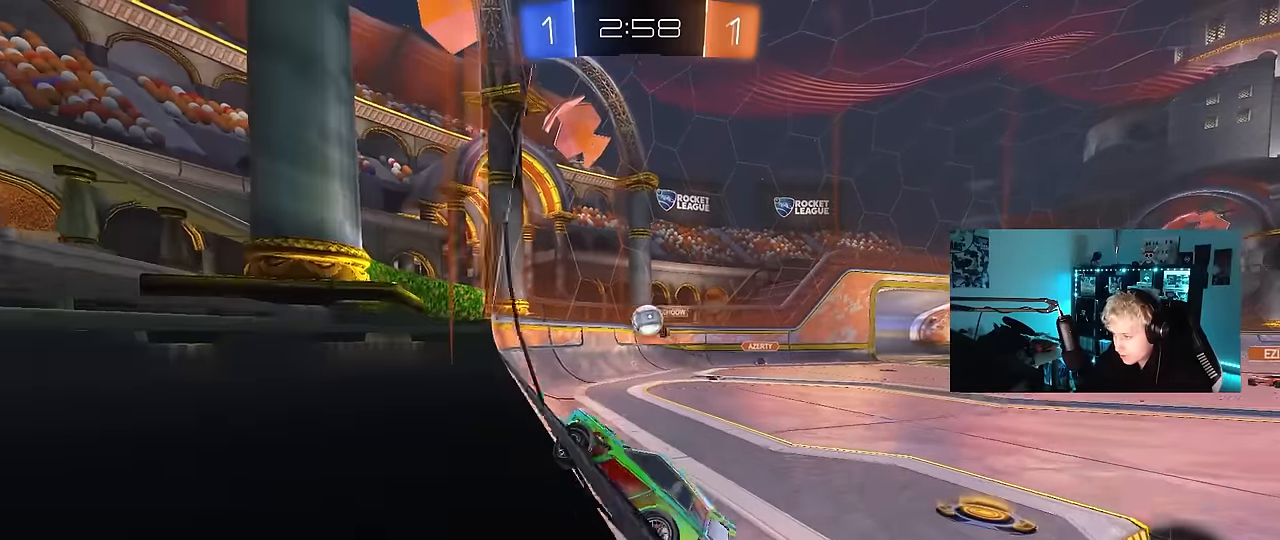
{"keys": ["a", "s", "shift"], "mouse": ["left", "right"], "mouse_move": "still", "events": [[17, "d", "up"], [167, "d", "down"], [167, "mouse_left", "up"], [217, "d", "up"], [217, "w", "up"], [233, "s", "down"], [250, "mouse_right", "down"], [300, "a", "down"], [400, "mouse_left", "down"], [400, "shift", "down"]]}
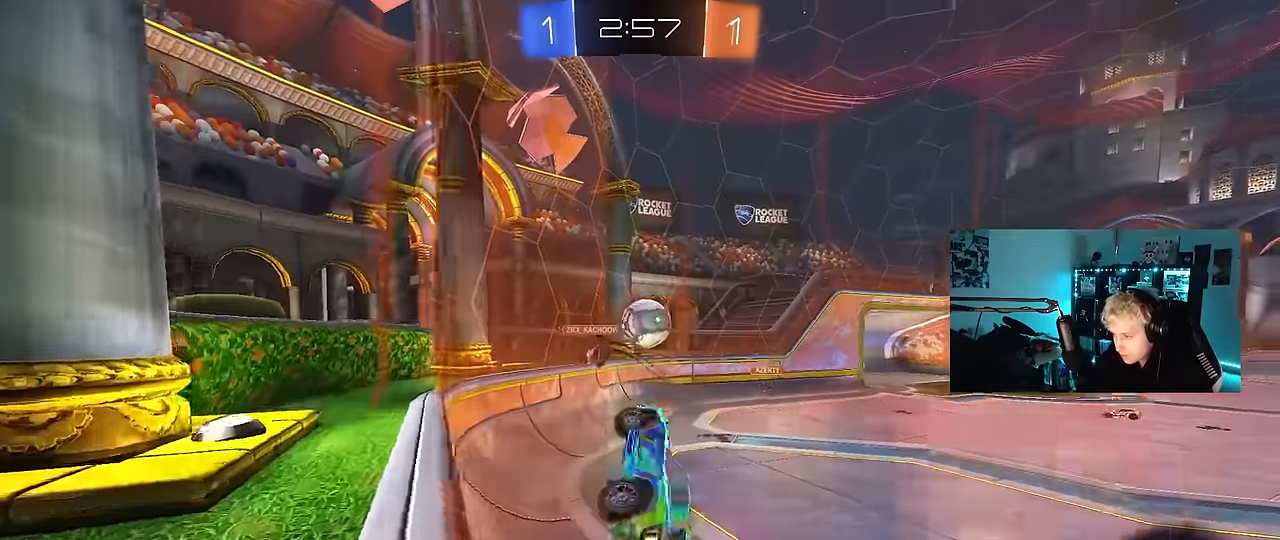
{"keys": ["w"], "mouse": [], "mouse_move": "still", "events": [[33, "mouse_right", "up"], [33, "s", "up"], [183, "w", "down"], [233, "shift", "up"], [267, "mouse_left", "up"], [367, "a", "up"]]}
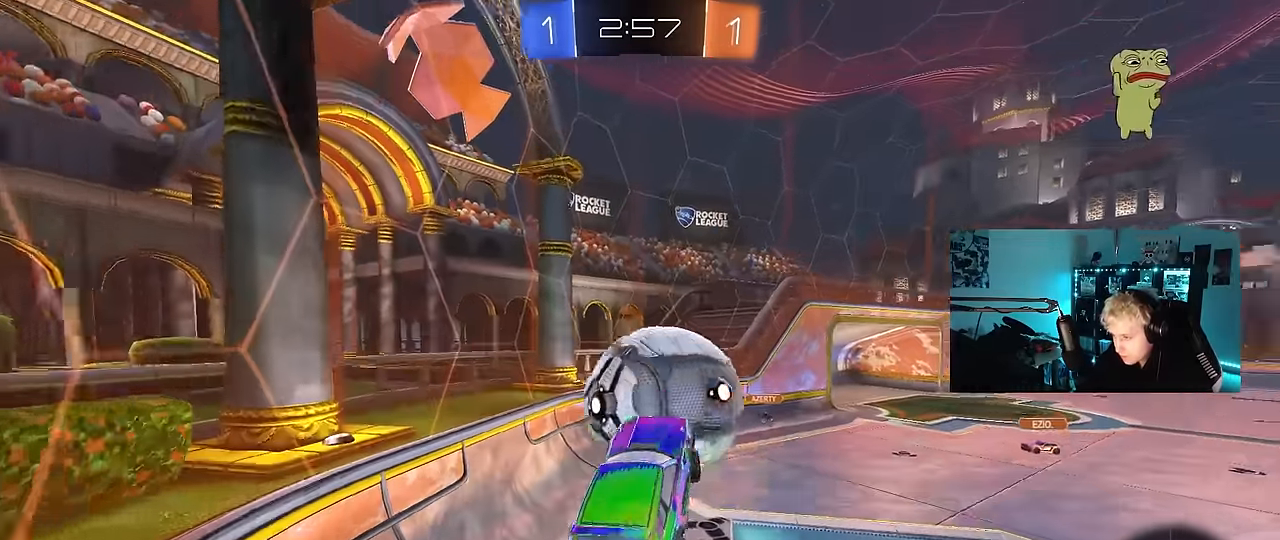
{"keys": ["a", "shift", "w"], "mouse": ["left", "right"], "mouse_move": "still", "events": [[50, "w", "up"], [100, "a", "down"], [100, "shift", "down"], [150, "w", "down"], [333, "w", "up"], [433, "w", "down"], [483, "mouse_left", "down"], [483, "mouse_right", "down"]]}
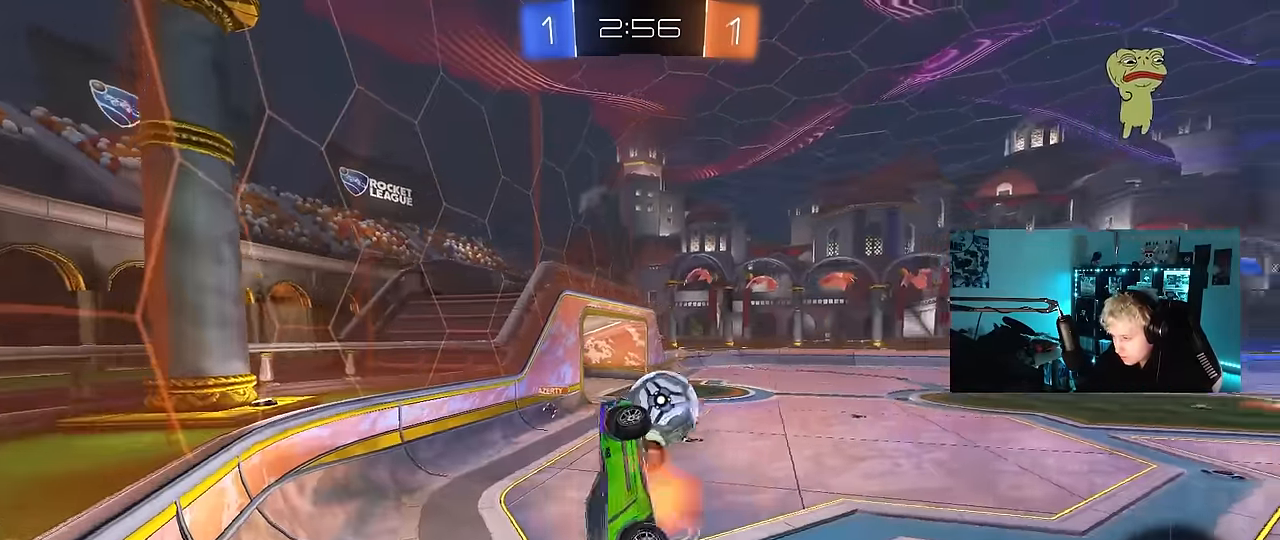
{"keys": ["d", "shift"], "mouse": [], "mouse_move": "still", "events": [[67, "s", "down"], [67, "w", "up"], [217, "a", "up"], [217, "mouse_left", "up"], [217, "shift", "up"], [250, "d", "down"], [250, "mouse_right", "up"], [400, "shift", "down"], [450, "s", "up"]]}
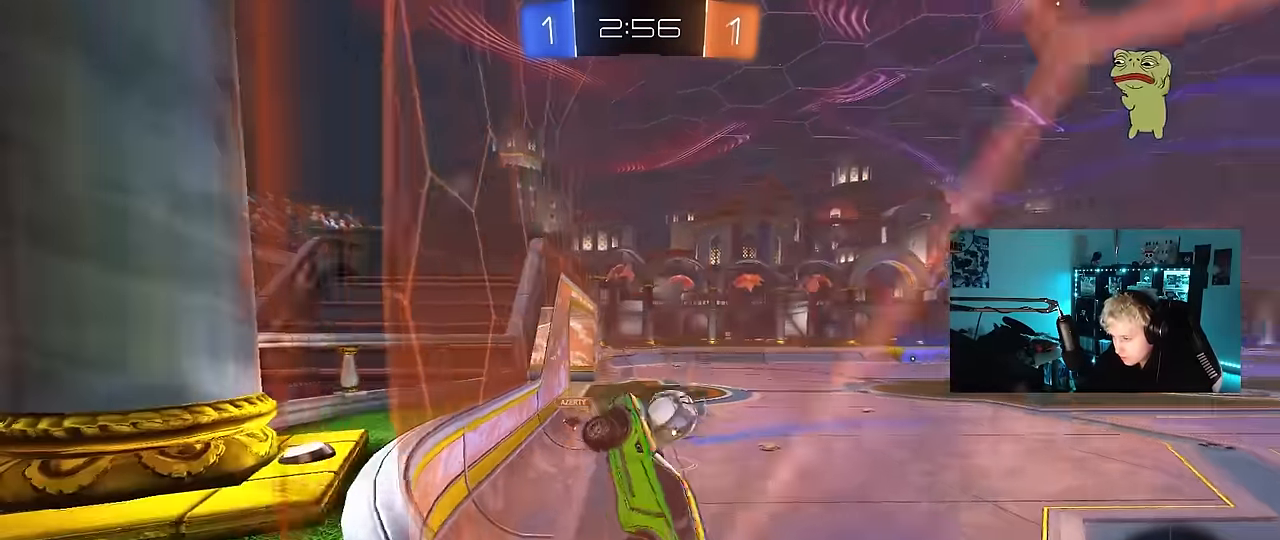
{"keys": ["a", "w"], "mouse": ["left"], "mouse_move": "still", "events": [[83, "w", "down"], [217, "shift", "up"], [317, "mouse_left", "down"], [500, "a", "down"], [500, "d", "up"]]}
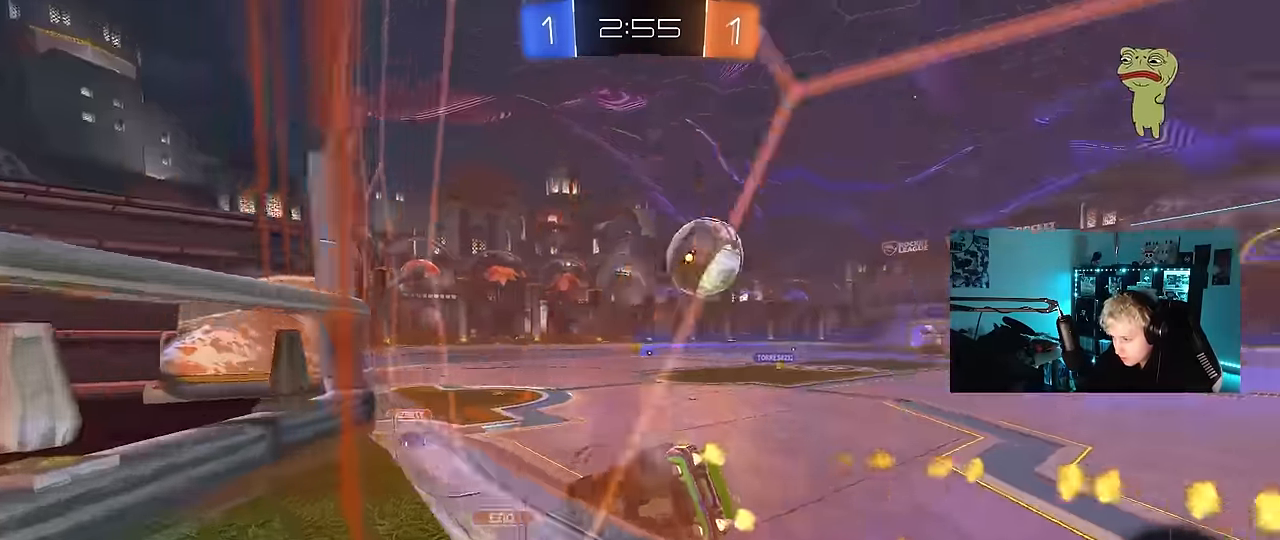
{"keys": ["a", "w"], "mouse": [], "mouse_move": "still", "events": [[100, "a", "up"], [233, "a", "down"], [467, "mouse_left", "up"]]}
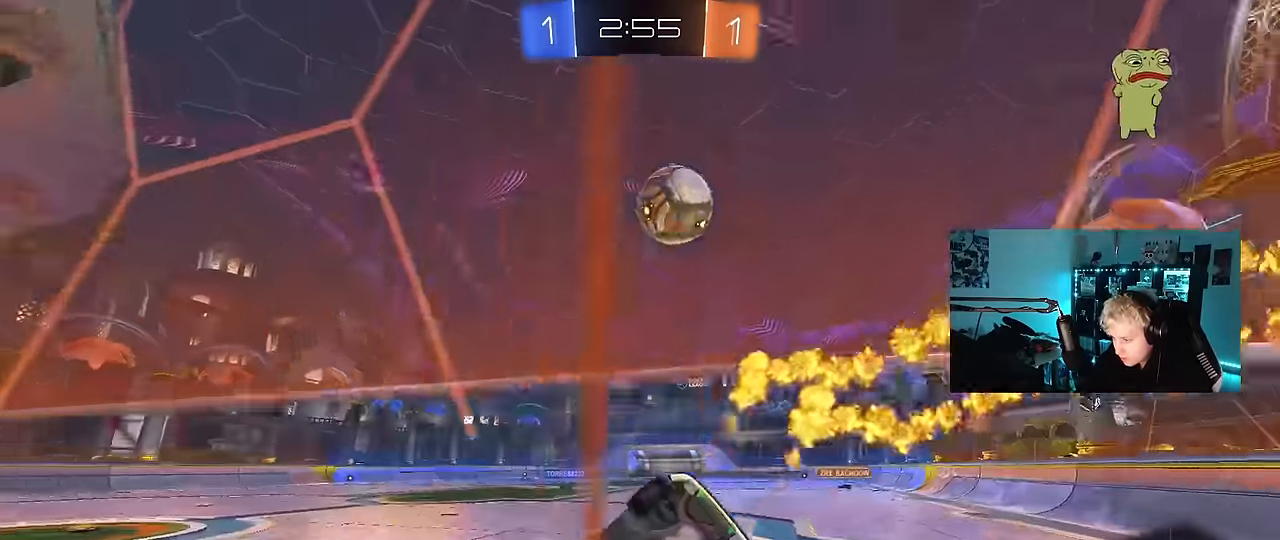
{"keys": ["w"], "mouse": [], "mouse_move": "still", "events": [[67, "mouse_left", "down"], [167, "a", "up"], [167, "space", "down"], [250, "a", "down"], [300, "a", "up"], [350, "space", "up"], [450, "mouse_left", "up"]]}
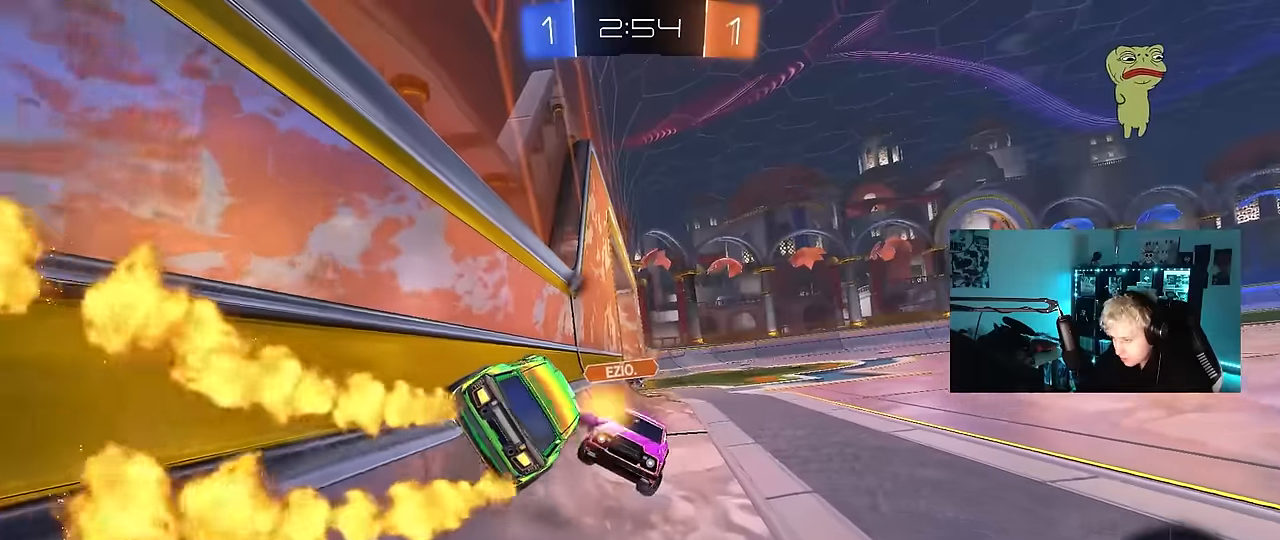
{"keys": ["d", "w"], "mouse": [], "mouse_move": "still", "events": [[83, "d", "down"], [266, "d", "up"], [500, "d", "down"]]}
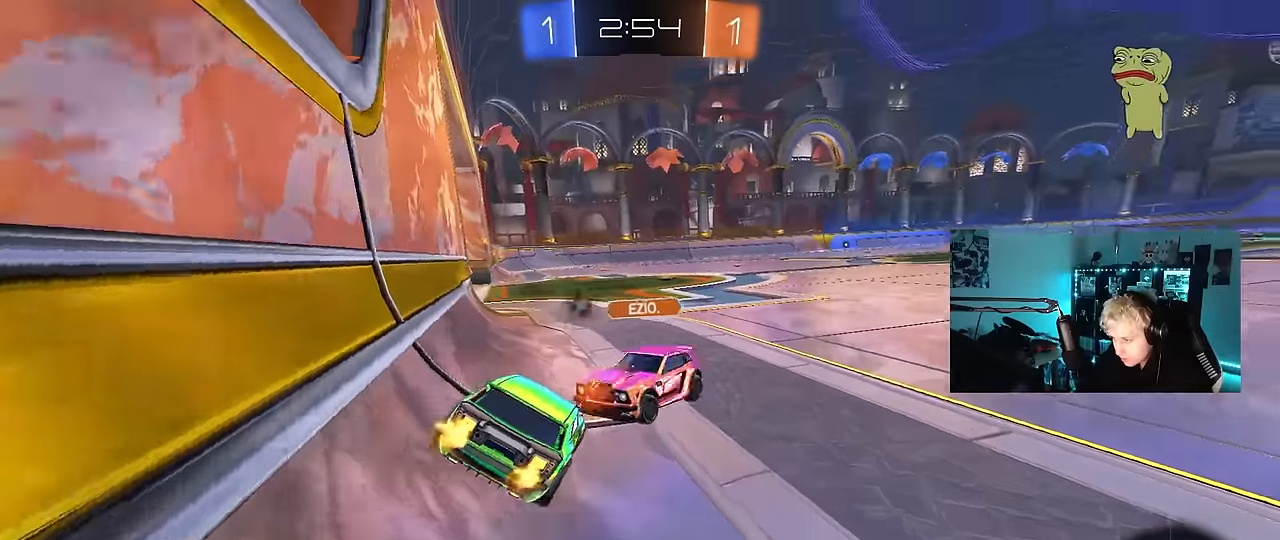
{"keys": ["a", "w"], "mouse": ["left"], "mouse_move": "still", "events": [[383, "mouse_left", "down"], [466, "a", "down"], [466, "d", "up"]]}
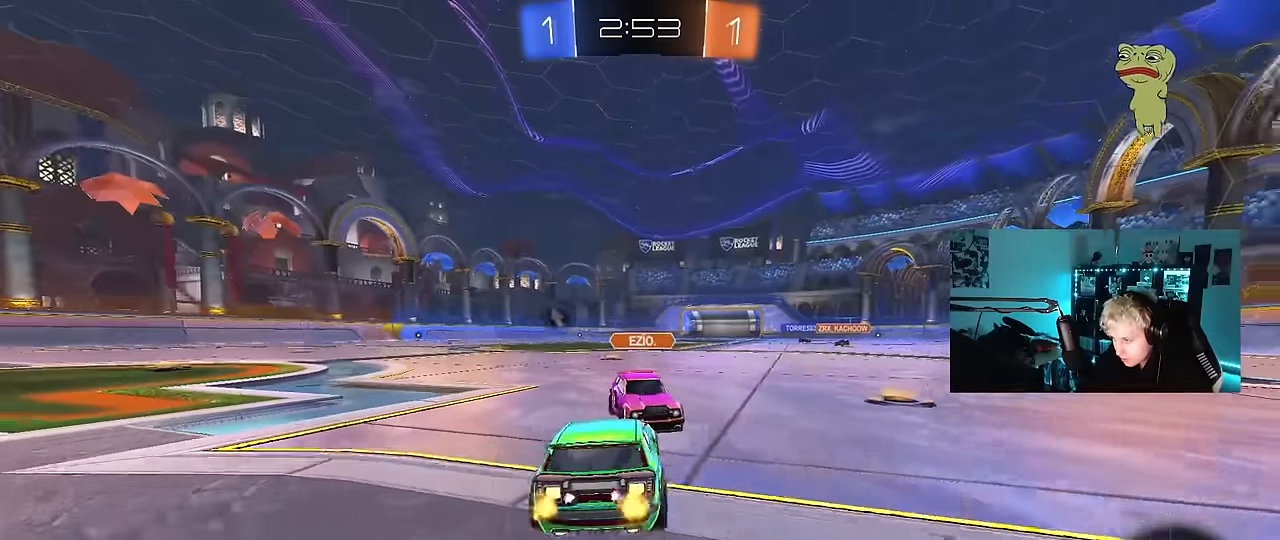
{"keys": ["a", "s", "shift"], "mouse": ["left", "right"], "mouse_move": "down", "events": [[116, "a", "up"], [216, "d", "down"], [250, "d", "up"], [250, "mouse_right", "down"], [350, "a", "down"], [350, "mouse_right", "up"], [350, "shift", "down"], [400, "mouse_right", "down"], [483, "s", "down"], [483, "w", "up"]]}
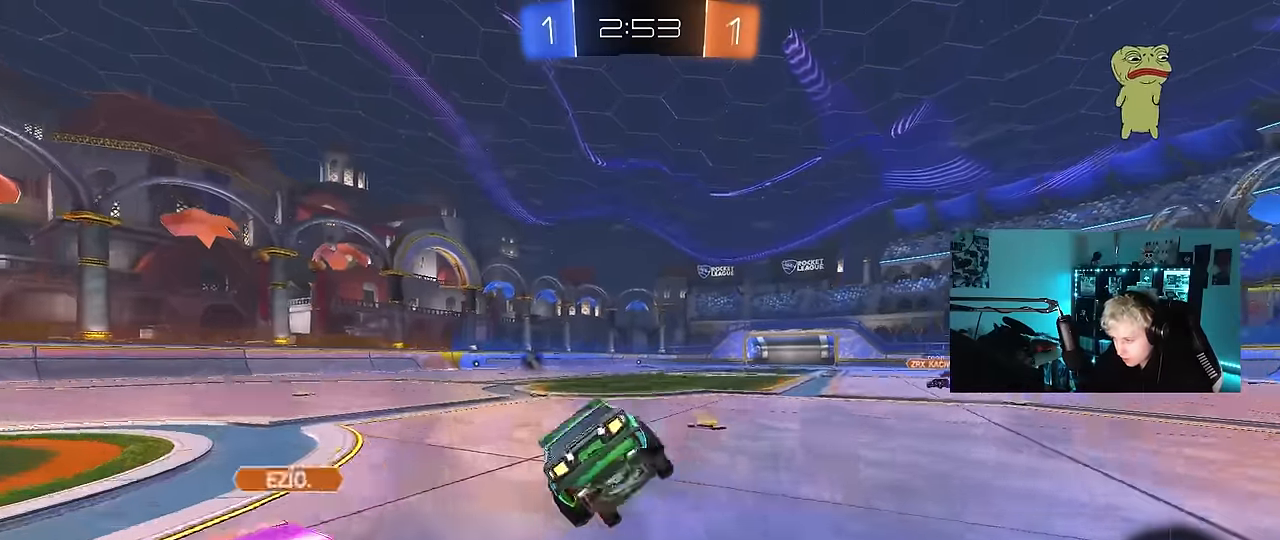
{"keys": ["a", "s", "shift"], "mouse": ["left"], "mouse_move": "still", "events": [[133, "mouse_right", "up"], [183, "mouse_left", "up"], [266, "space", "down"], [316, "s", "up"], [466, "mouse_left", "down"], [466, "space", "up"], [500, "s", "down"]]}
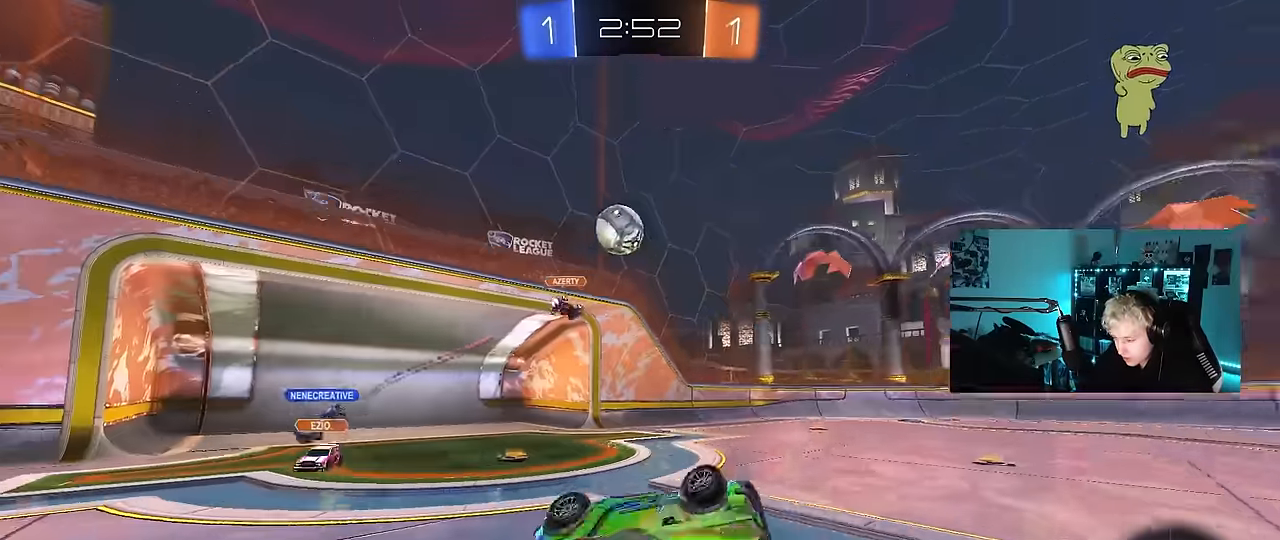
{"keys": [], "mouse": ["left"], "mouse_move": "still", "events": [[200, "s", "up"], [200, "shift", "up"], [283, "a", "up"]]}
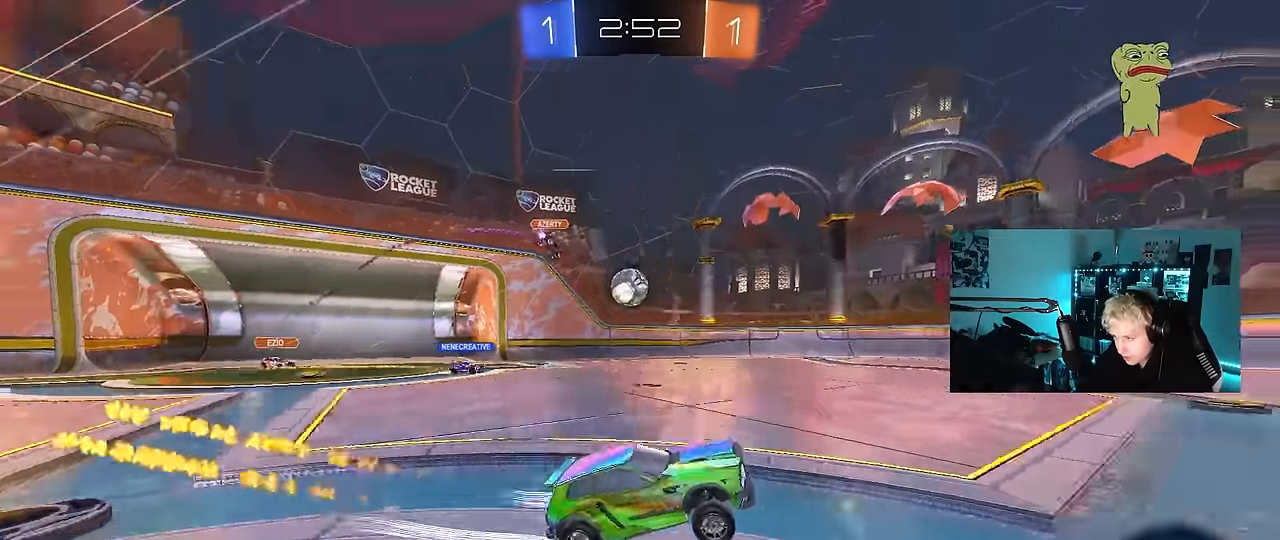
{"keys": ["w"], "mouse": [], "mouse_move": "still", "events": [[16, "space", "down"], [16, "w", "down"], [166, "space", "up"], [300, "mouse_left", "up"]]}
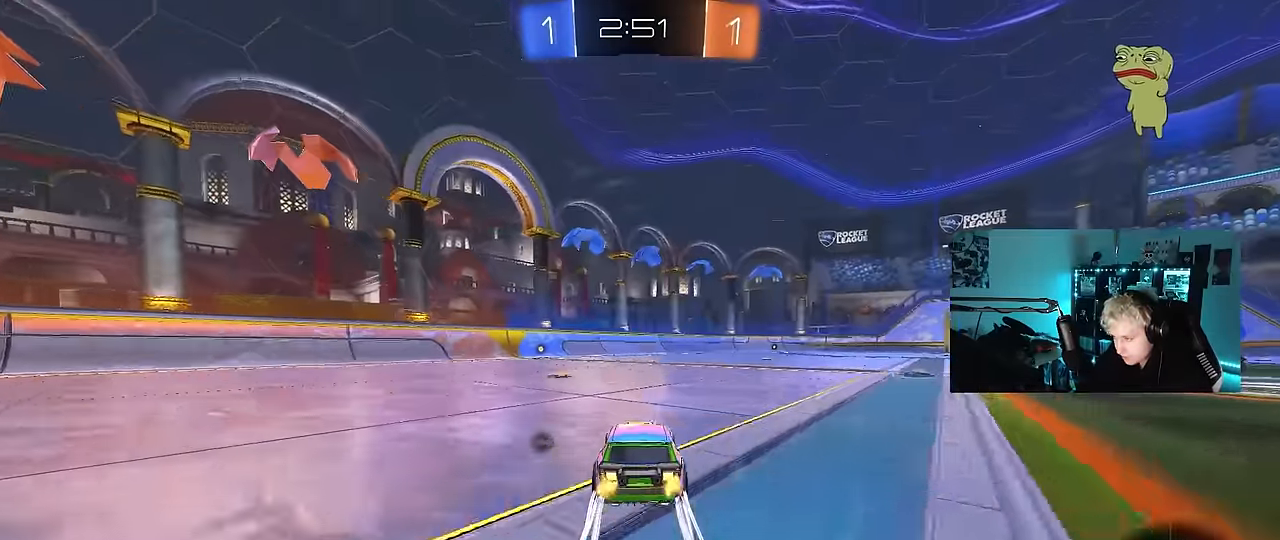
{"keys": ["w"], "mouse": ["left"], "mouse_move": "still", "events": [[83, "a", "down"], [266, "a", "up"], [316, "mouse_left", "down"]]}
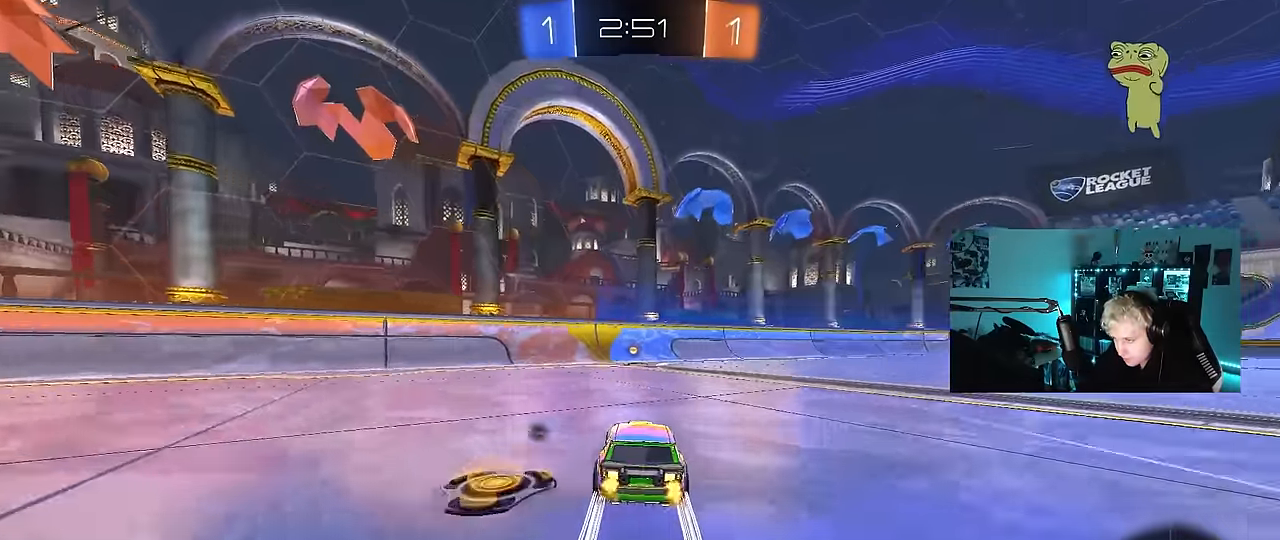
{"keys": ["a", "shift", "w"], "mouse": [], "mouse_move": "still", "events": [[50, "space", "down"], [83, "mouse_left", "up"], [250, "d", "down"], [250, "space", "up"], [333, "d", "up"], [433, "a", "down"], [433, "shift", "down"]]}
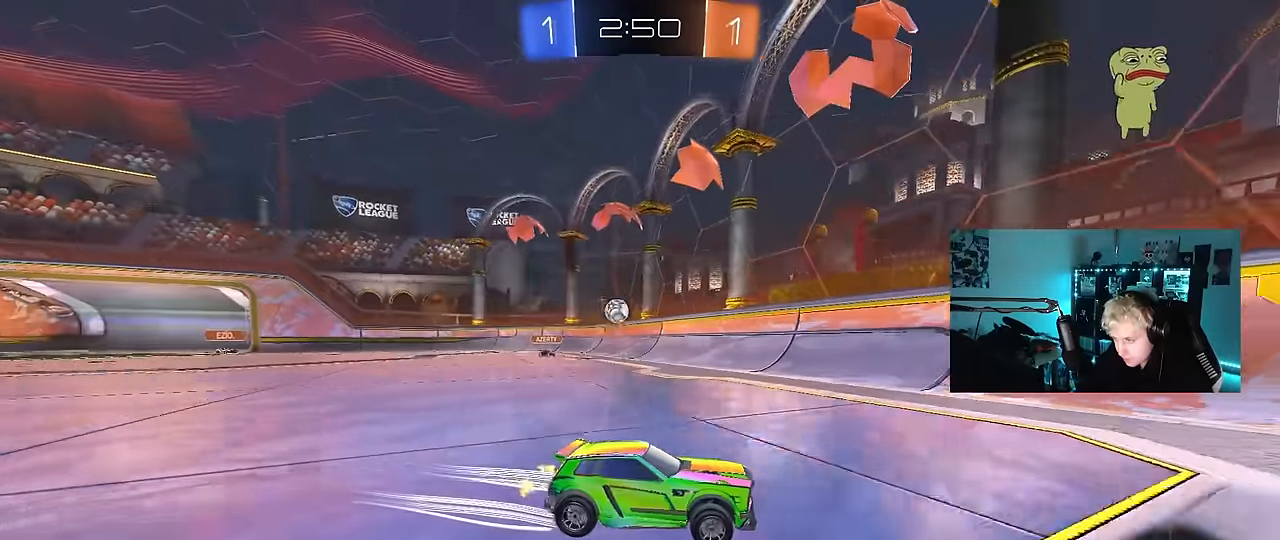
{"keys": ["a", "w"], "mouse": ["left"], "mouse_move": "still", "events": [[66, "shift", "up"], [166, "a", "up"], [200, "d", "down"], [200, "mouse_left", "down"], [300, "d", "up"], [450, "a", "down"]]}
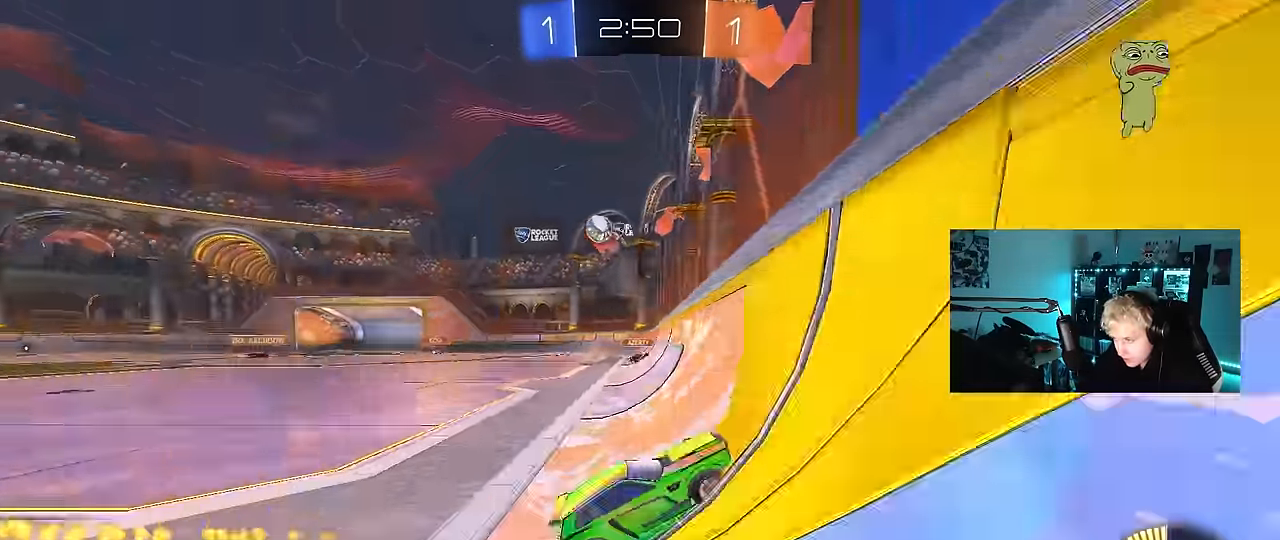
{"keys": ["d", "shift"], "mouse": ["left"], "mouse_move": "still", "events": [[33, "mouse_left", "up"], [183, "s", "down"], [183, "w", "up"], [216, "mouse_right", "down"], [366, "d", "down"], [366, "mouse_left", "down"], [366, "shift", "down"], [416, "a", "up"], [450, "s", "up"], [500, "mouse_right", "up"]]}
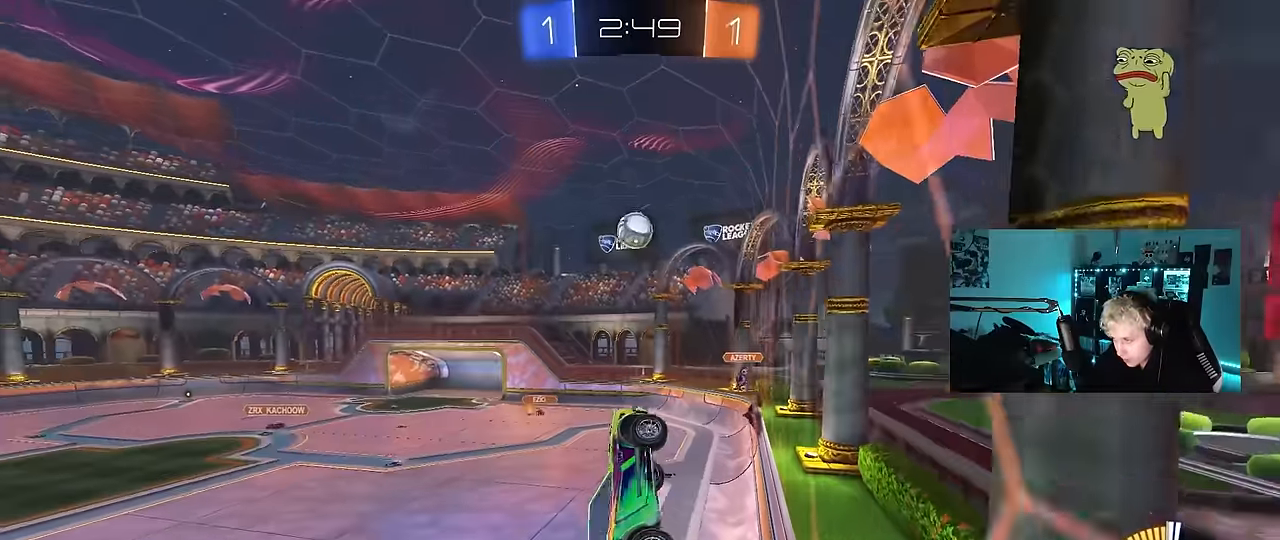
{"keys": [], "mouse": ["left"], "mouse_move": "still", "events": [[100, "shift", "up"], [100, "w", "down"], [233, "d", "up"], [233, "w", "up"], [283, "d", "down"], [333, "d", "up"], [333, "s", "down"], [383, "d", "down"], [383, "s", "up"], [433, "d", "up"]]}